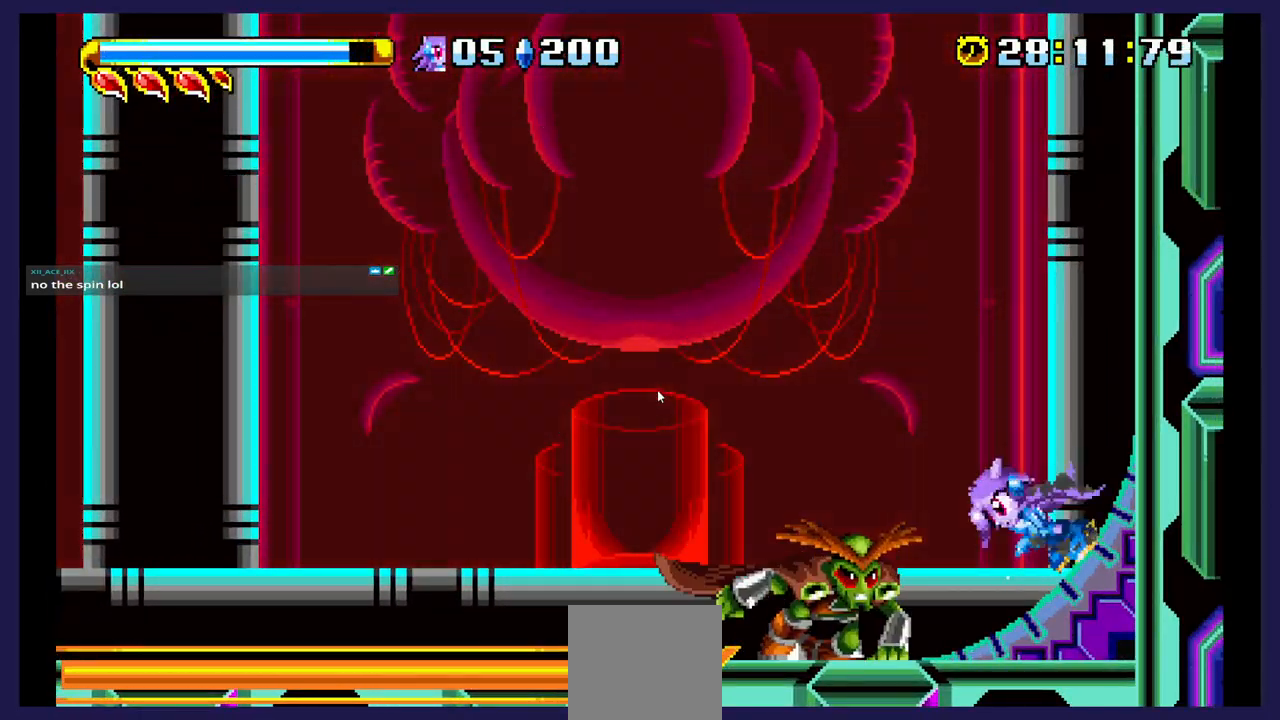
Gameplay with a controller (Xbox layout); each line is a JSON object with the inputs held at the frame after it. "events" lists button and stick changes between this image and that frame as [ms after this image, input, new state], when the widget could be followed in between. Not read: left_stick right_stick.
{"buttons": ["DPAD_LEFT"], "events": [[67, "A", "down"], [233, "A", "up"]]}
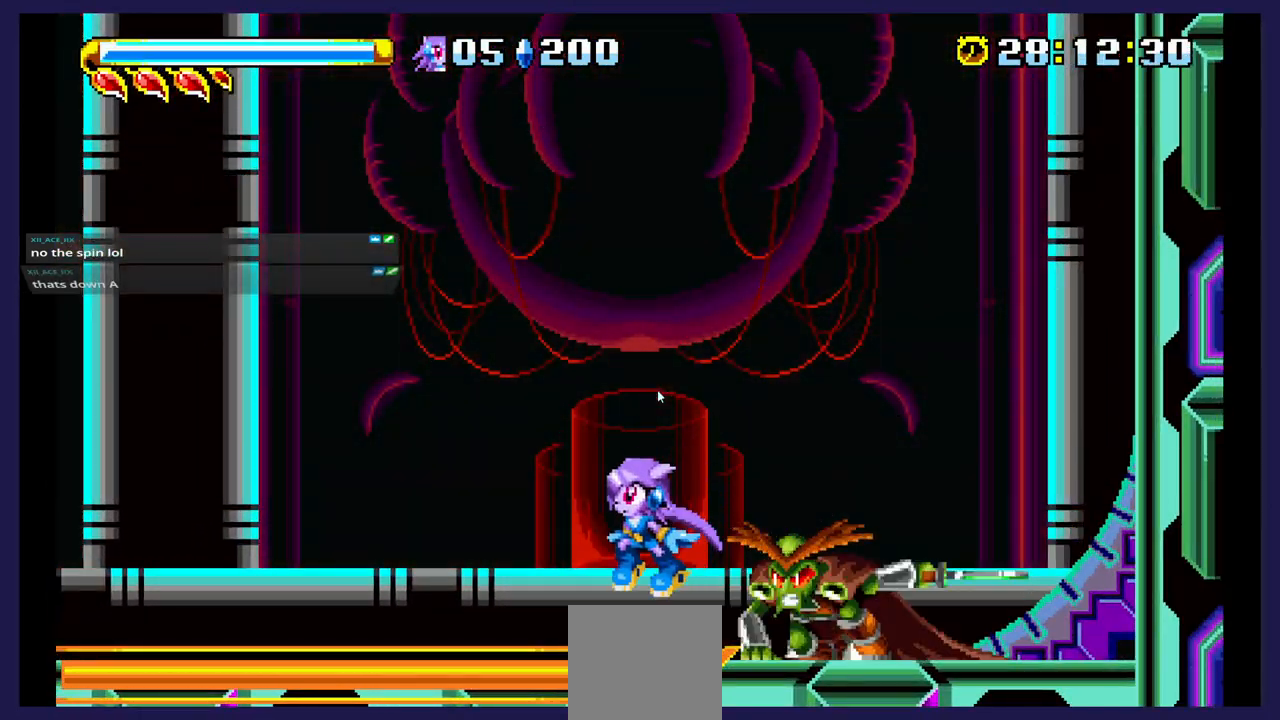
{"buttons": ["A", "DPAD_LEFT"], "events": [[383, "A", "down"]]}
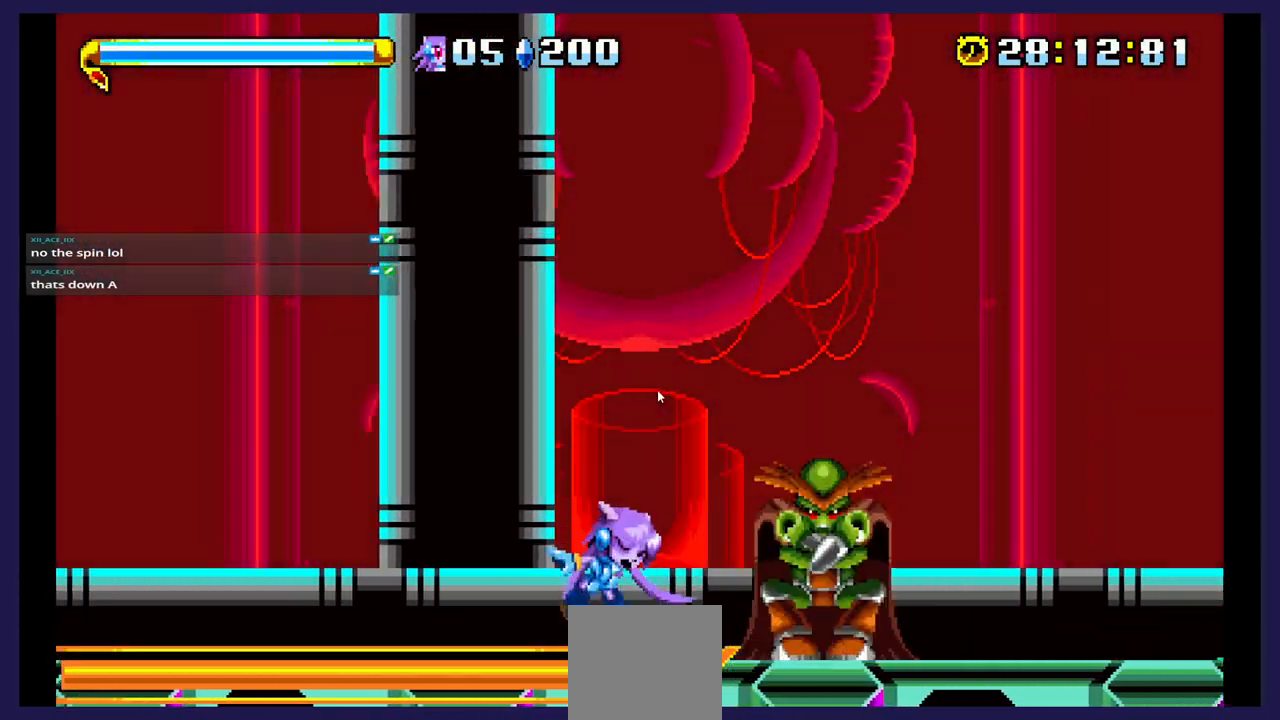
{"buttons": ["A", "DPAD_LEFT"], "events": [[83, "A", "up"], [283, "A", "down"]]}
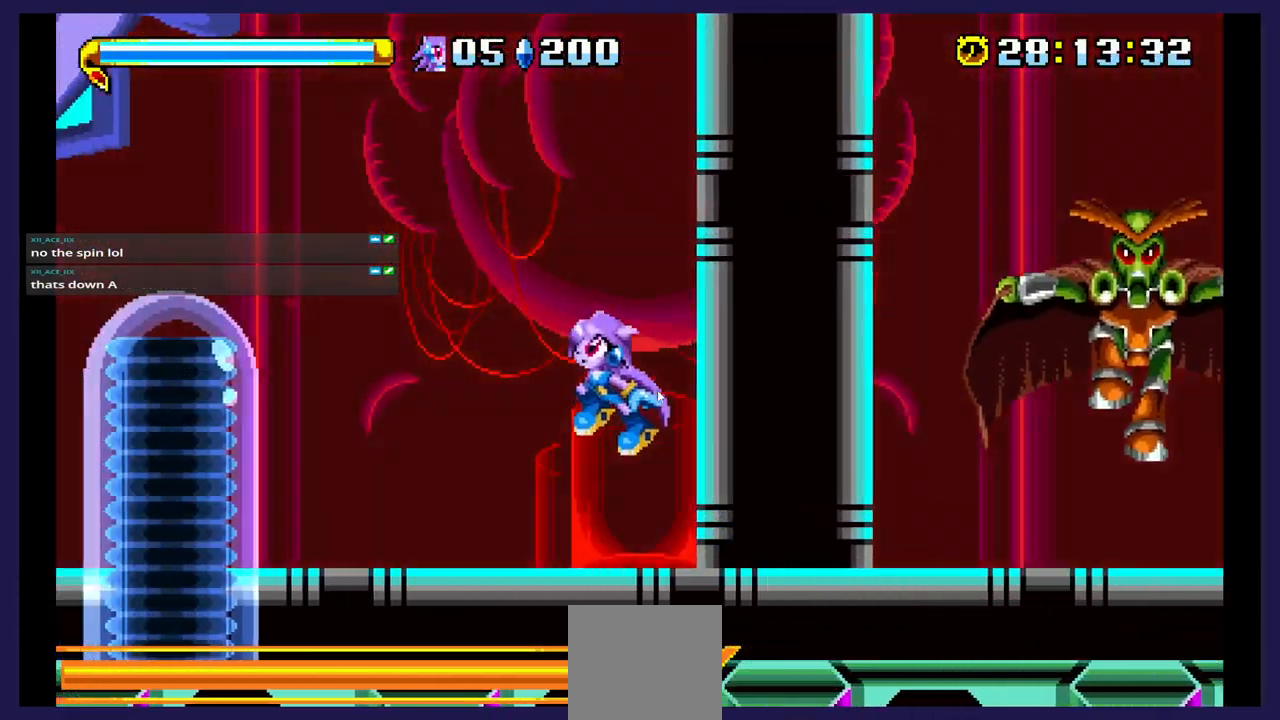
{"buttons": ["DPAD_LEFT"], "events": [[167, "A", "up"]]}
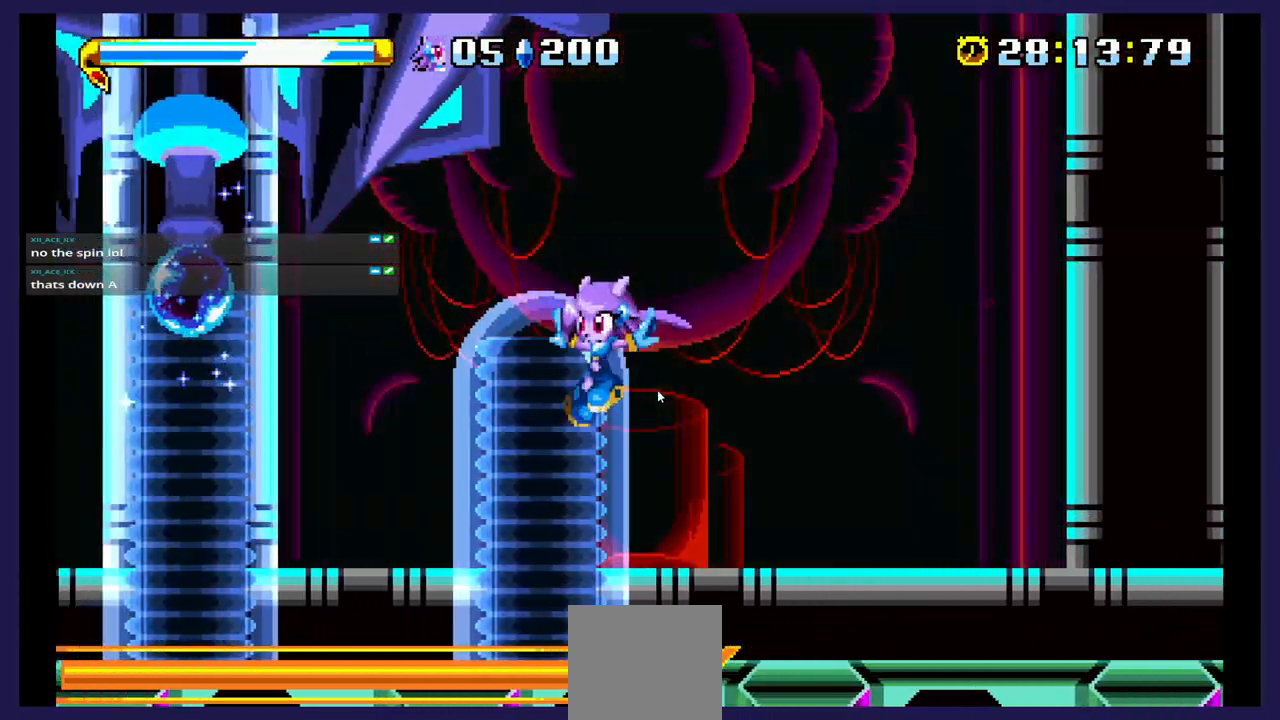
{"buttons": ["A", "DPAD_LEFT"], "events": [[400, "A", "down"]]}
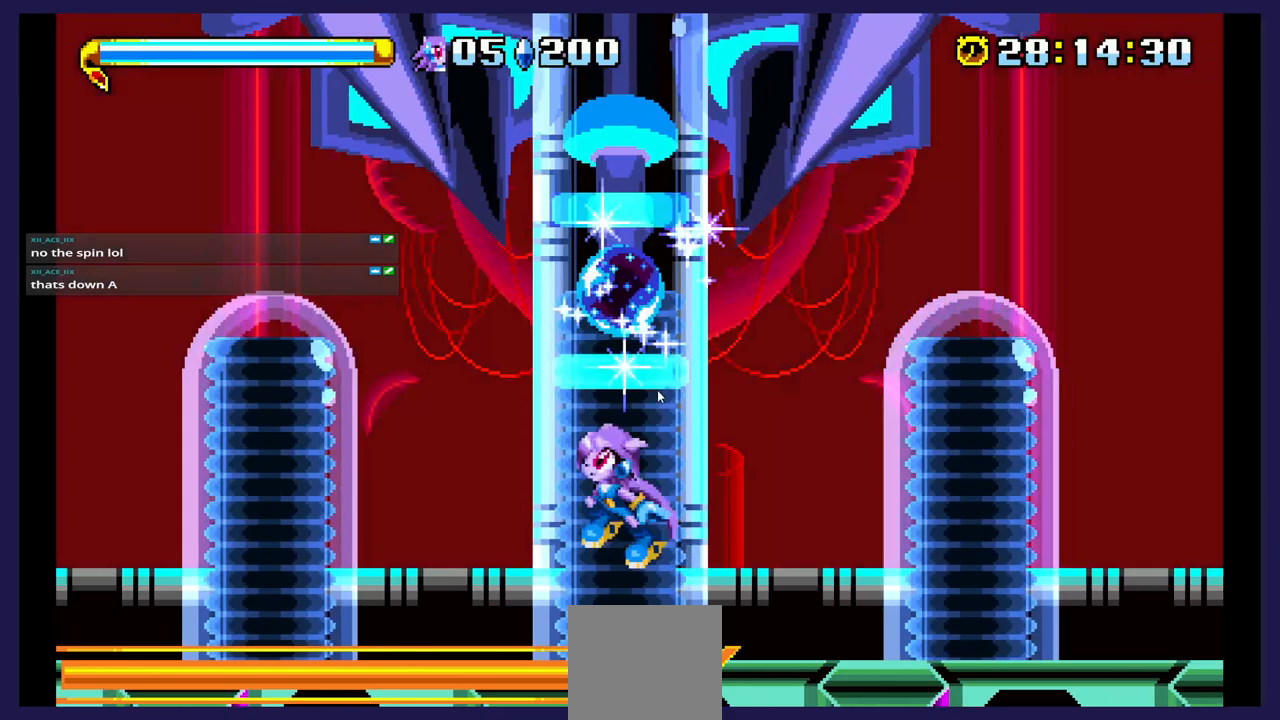
{"buttons": ["DPAD_LEFT"], "events": [[367, "A", "up"]]}
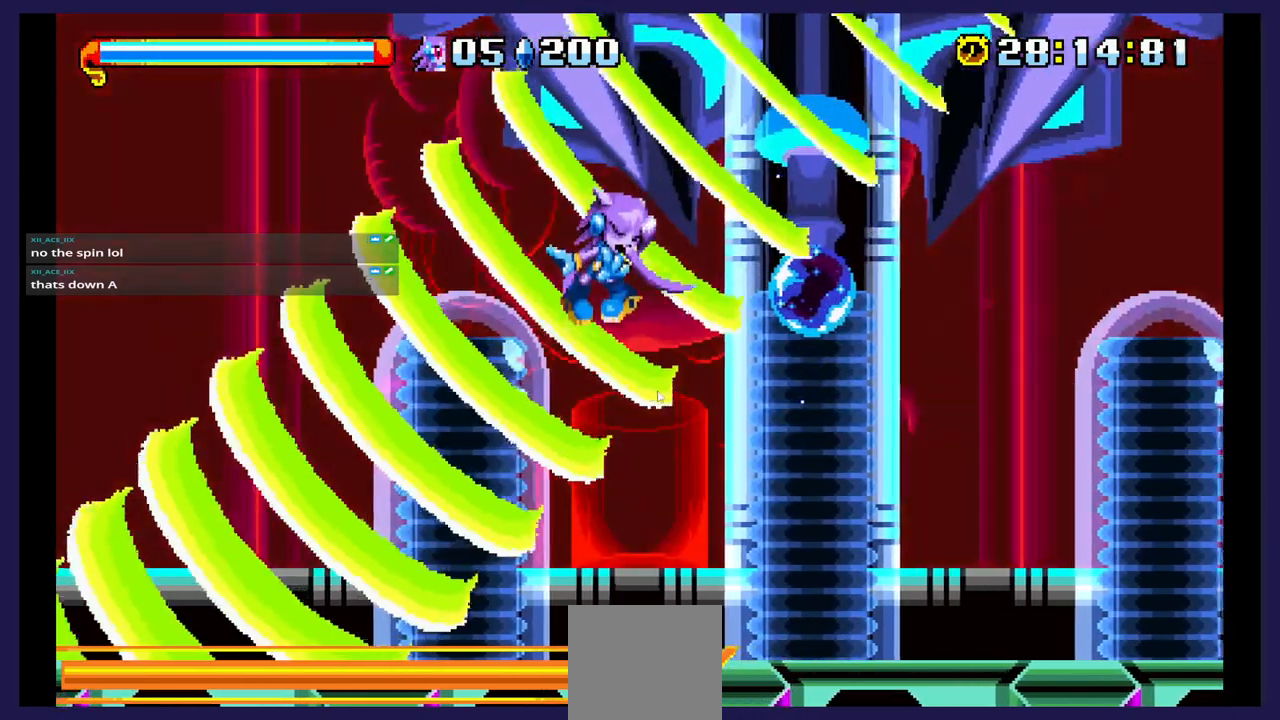
{"buttons": ["DPAD_RIGHT"], "events": [[133, "DPAD_LEFT", "up"], [300, "DPAD_RIGHT", "down"]]}
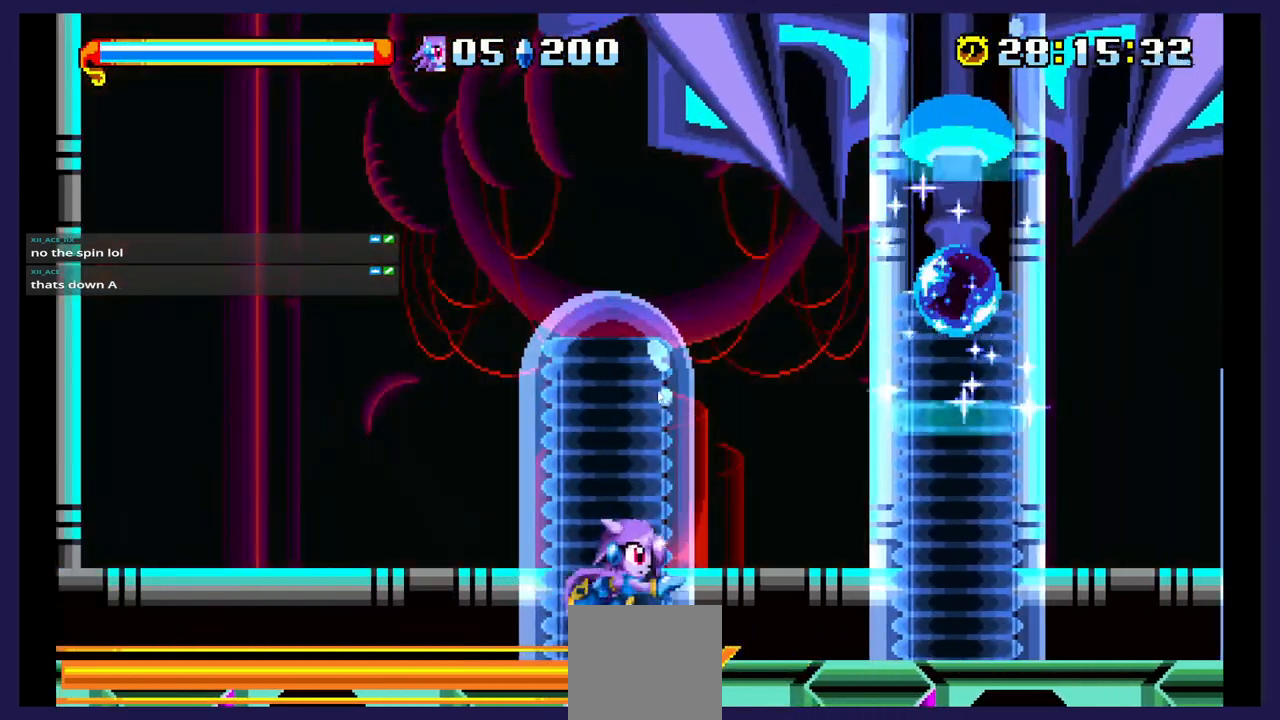
{"buttons": ["DPAD_RIGHT"], "events": []}
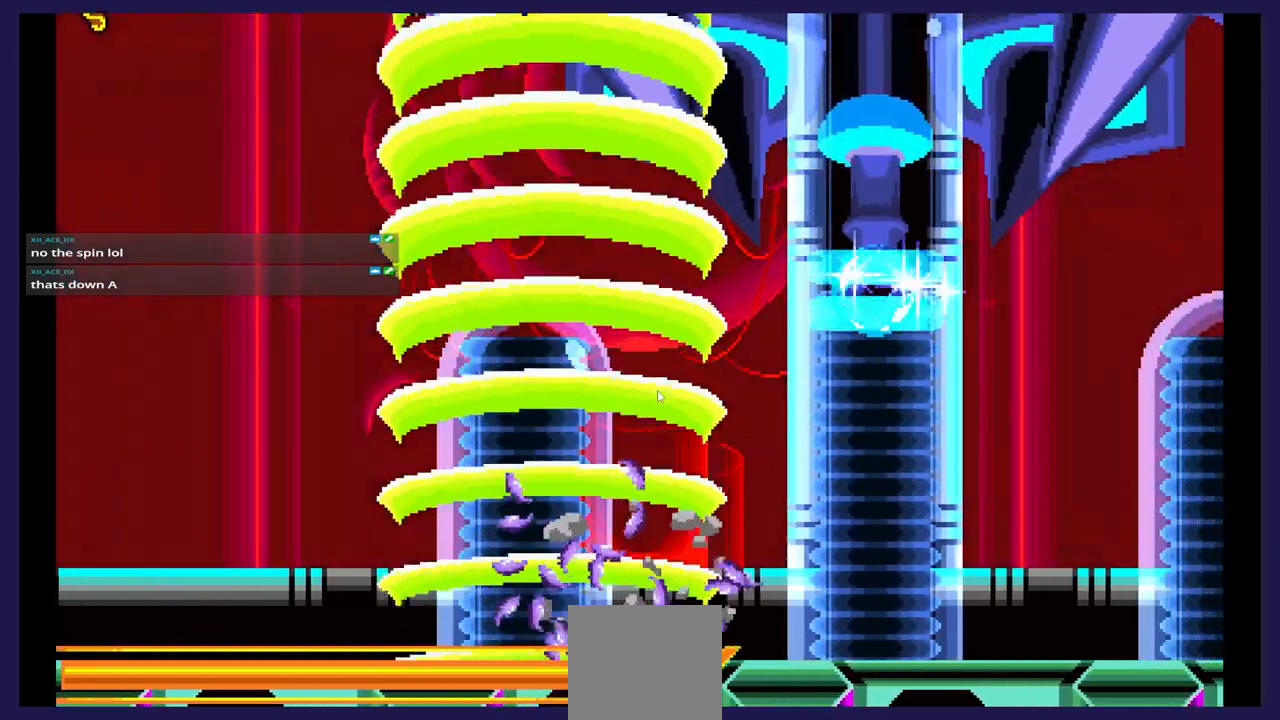
{"buttons": [], "events": [[67, "DPAD_RIGHT", "up"]]}
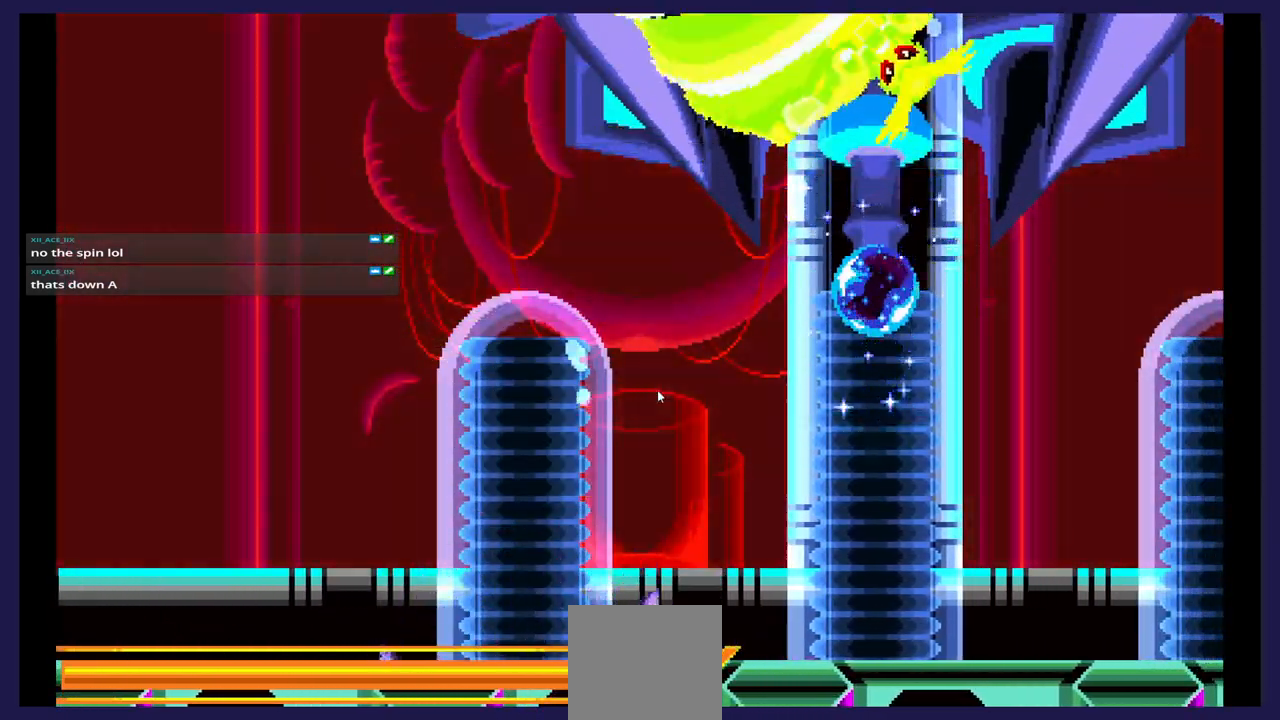
{"buttons": [], "events": []}
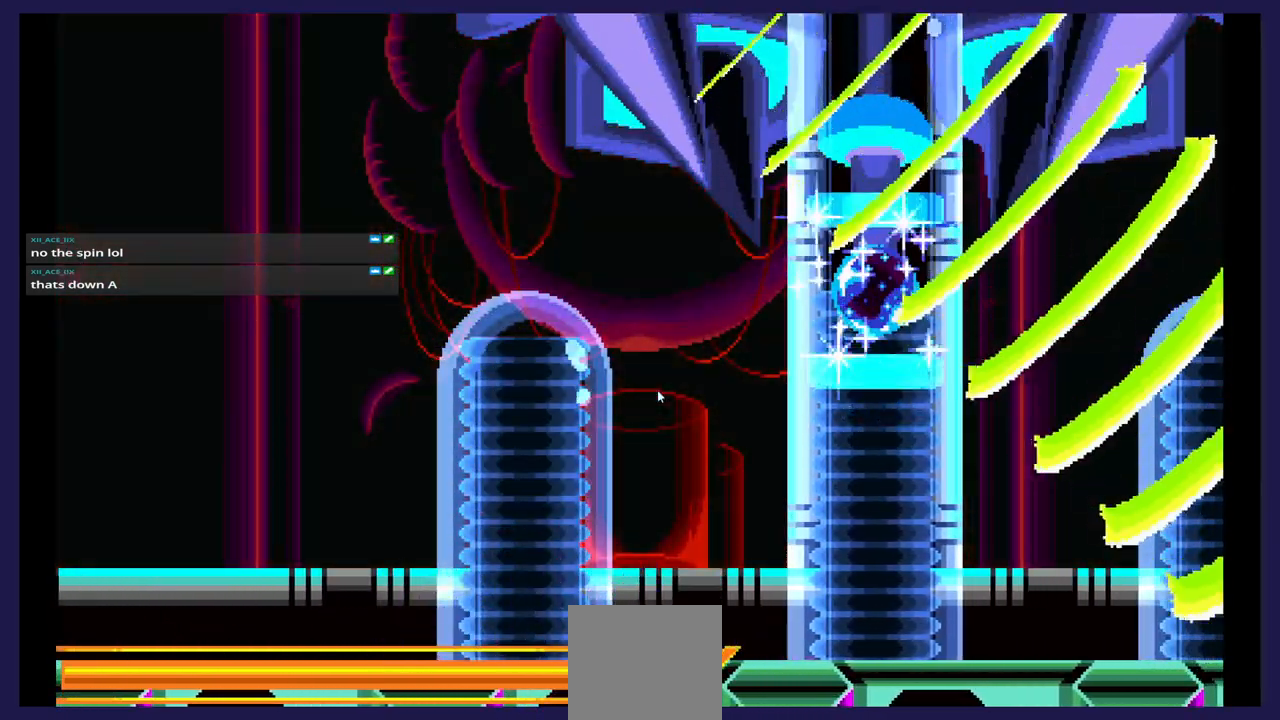
{"buttons": [], "events": []}
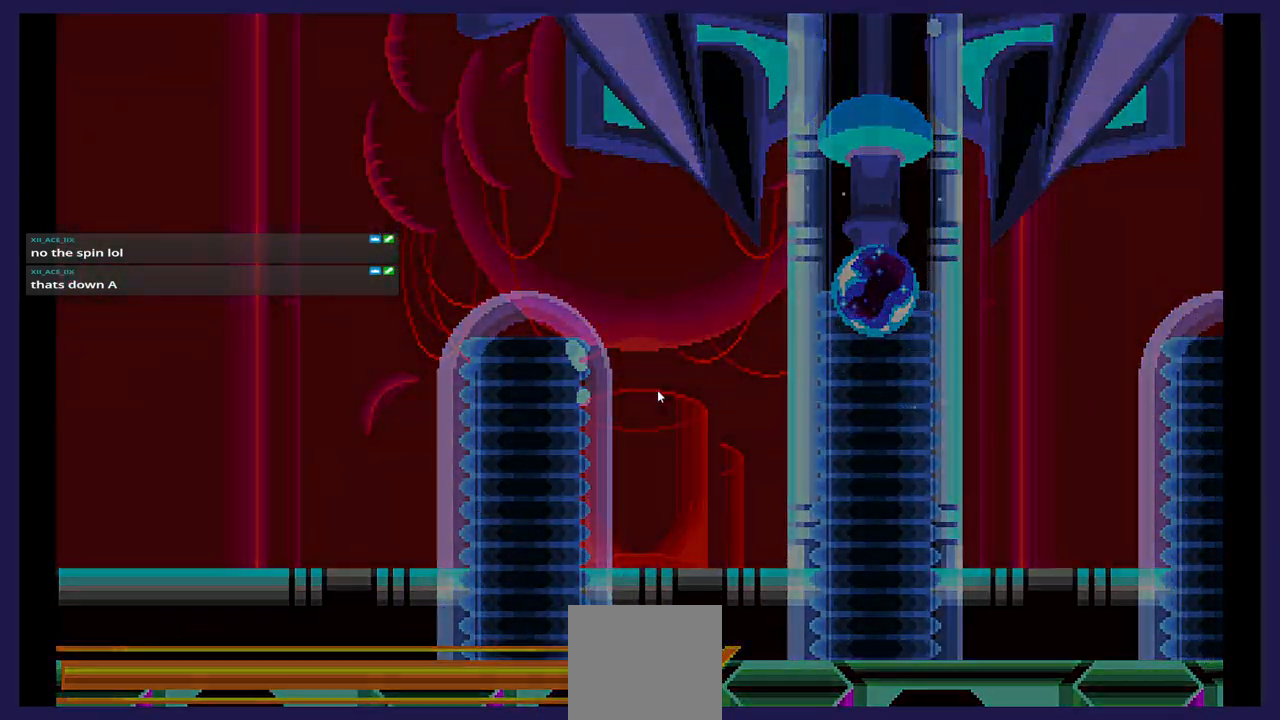
{"buttons": [], "events": []}
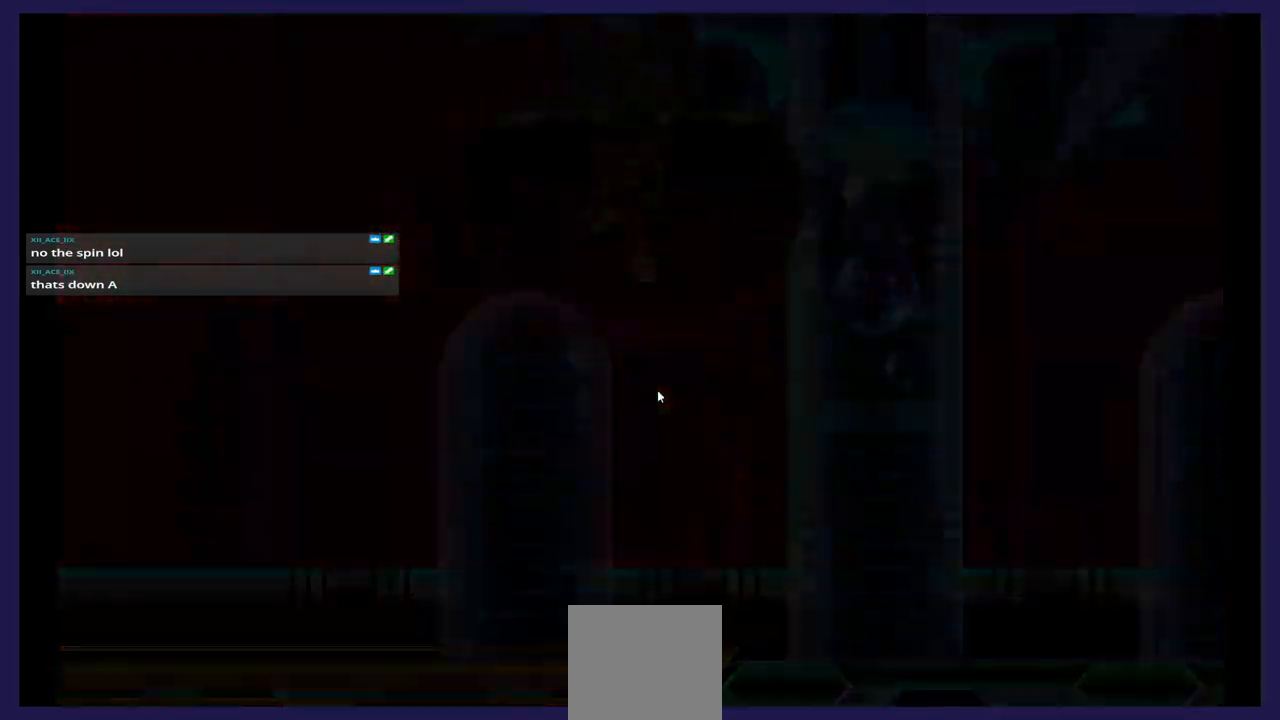
{"buttons": [], "events": []}
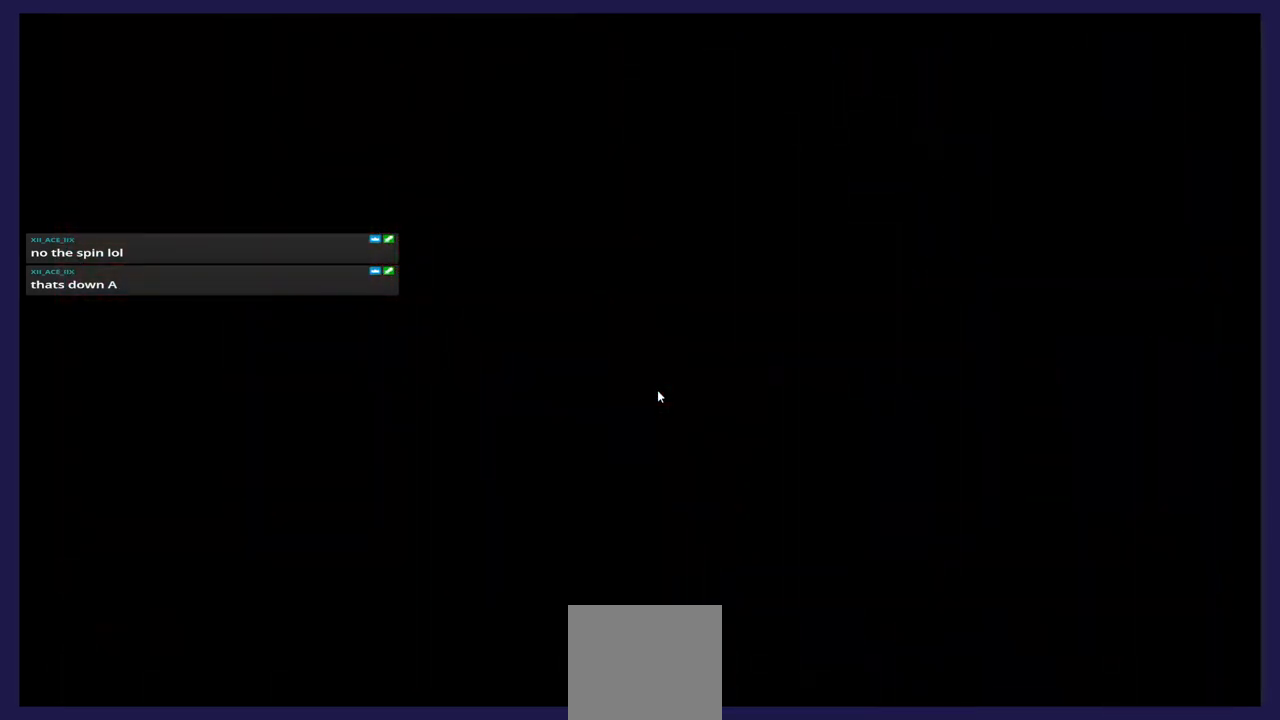
{"buttons": [], "events": []}
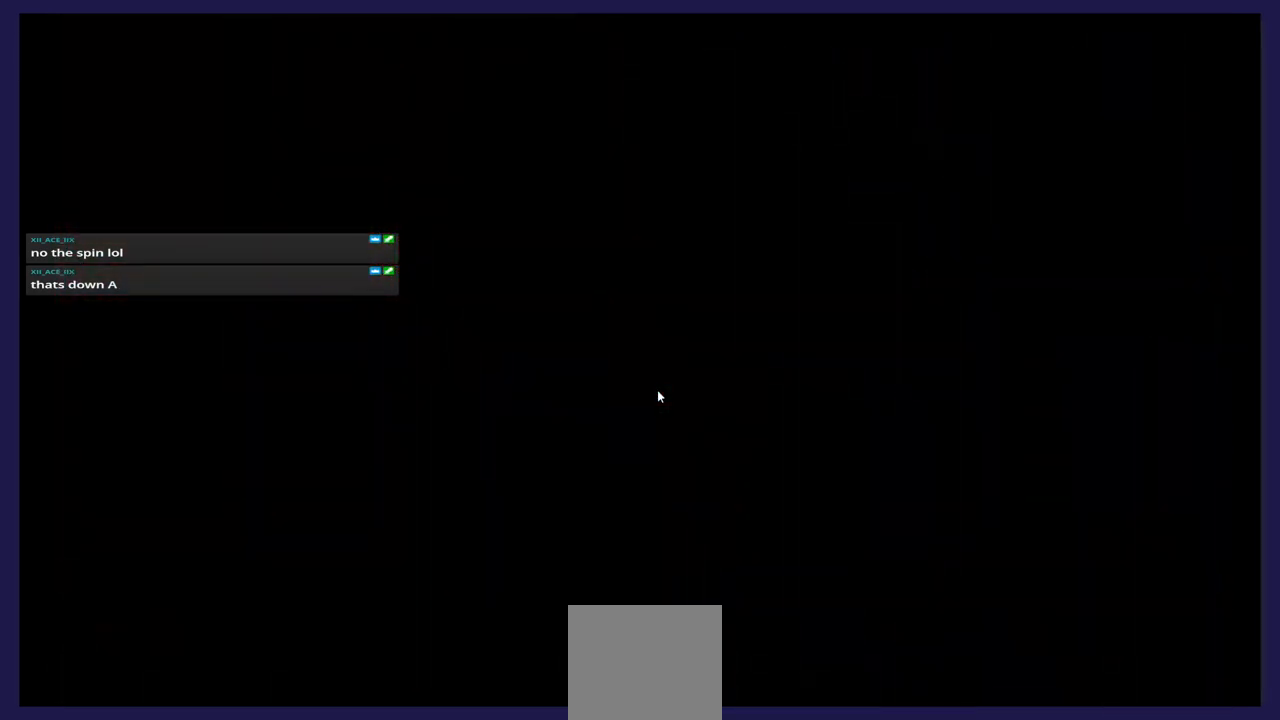
{"buttons": [], "events": []}
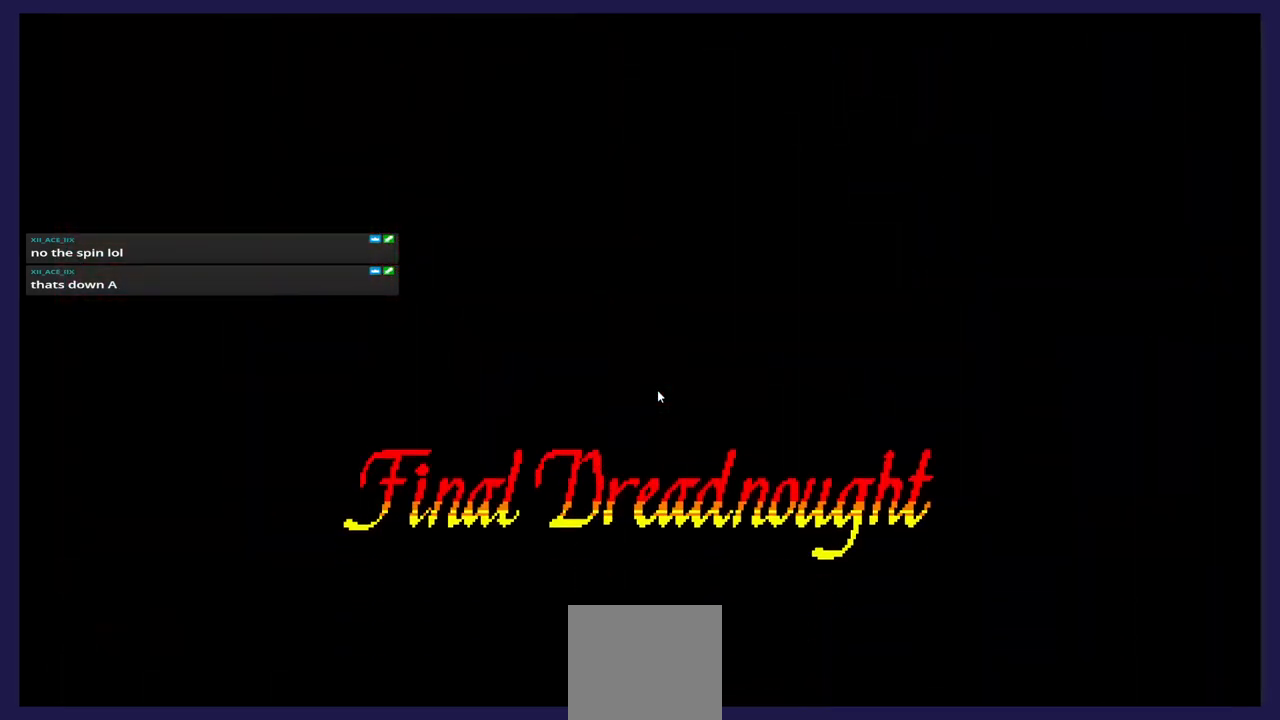
{"buttons": [], "events": []}
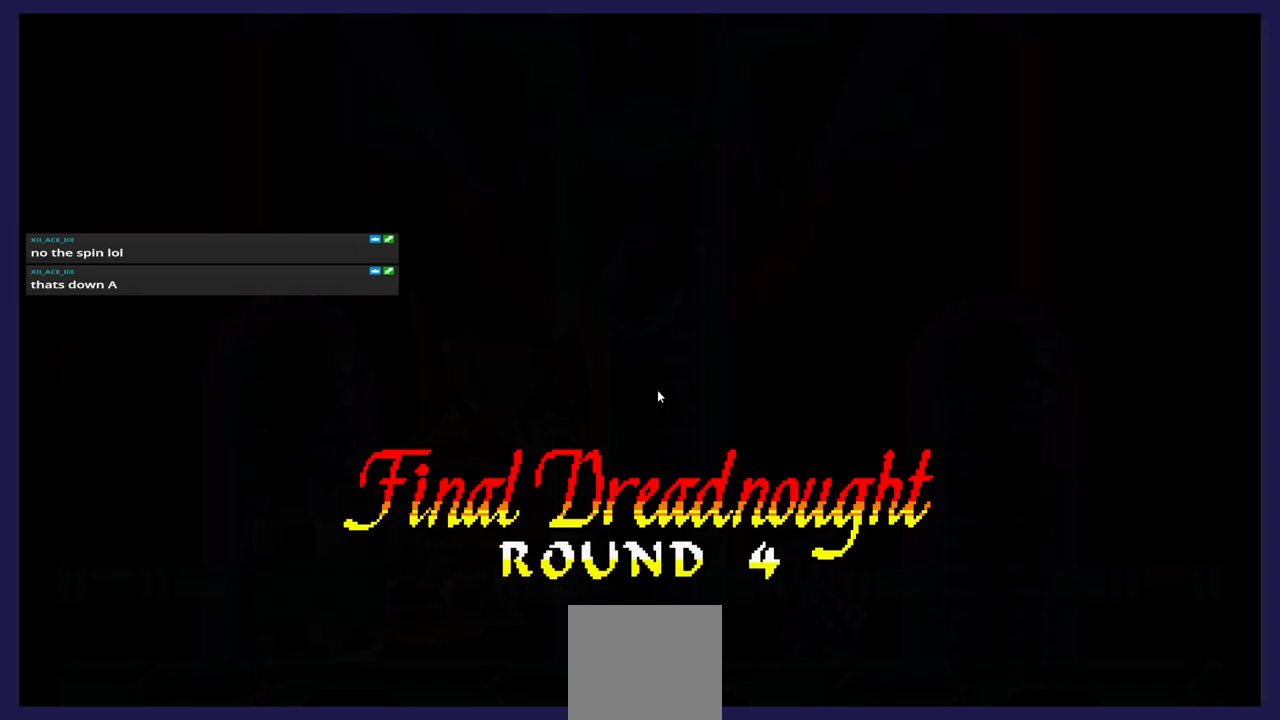
{"buttons": [], "events": []}
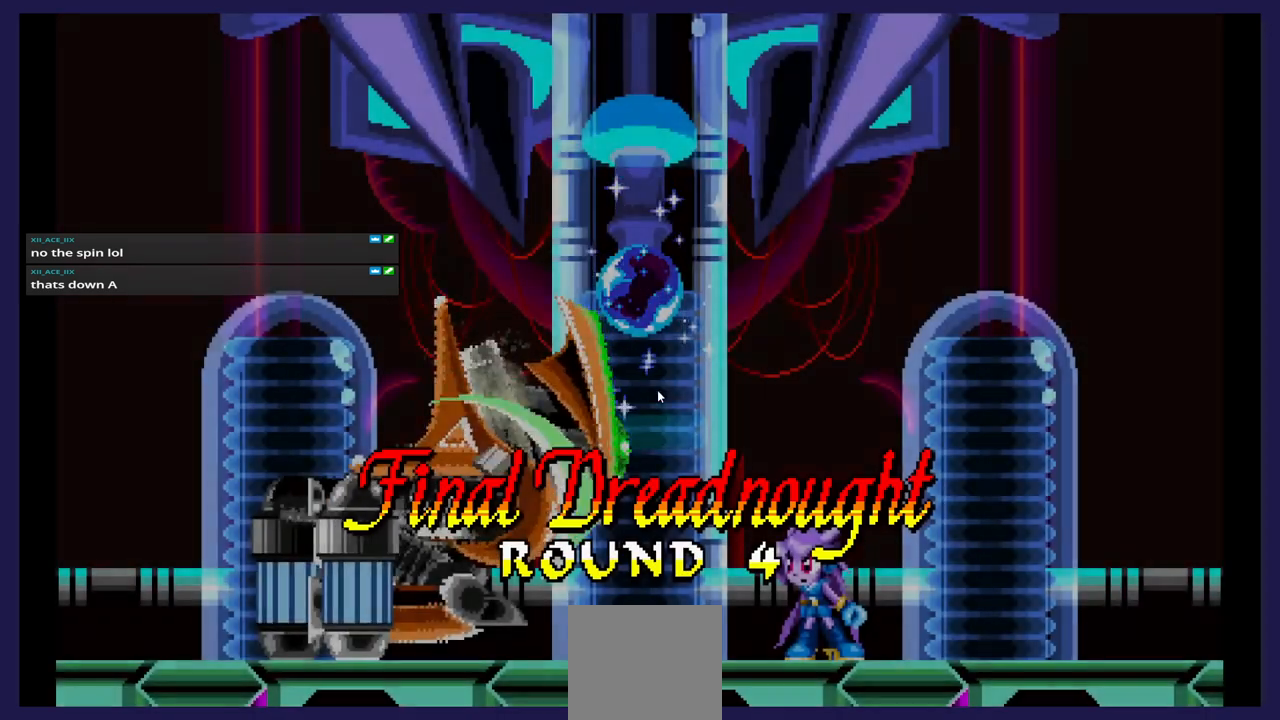
{"buttons": [], "events": []}
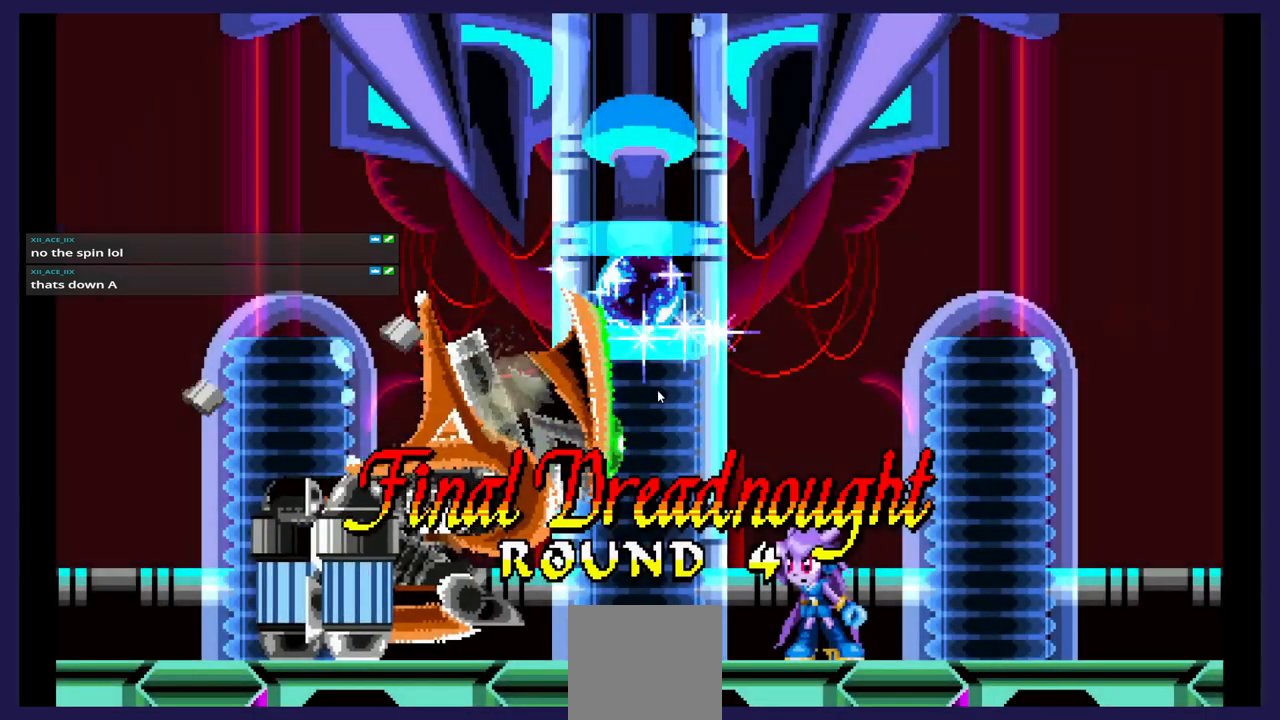
{"buttons": [], "events": []}
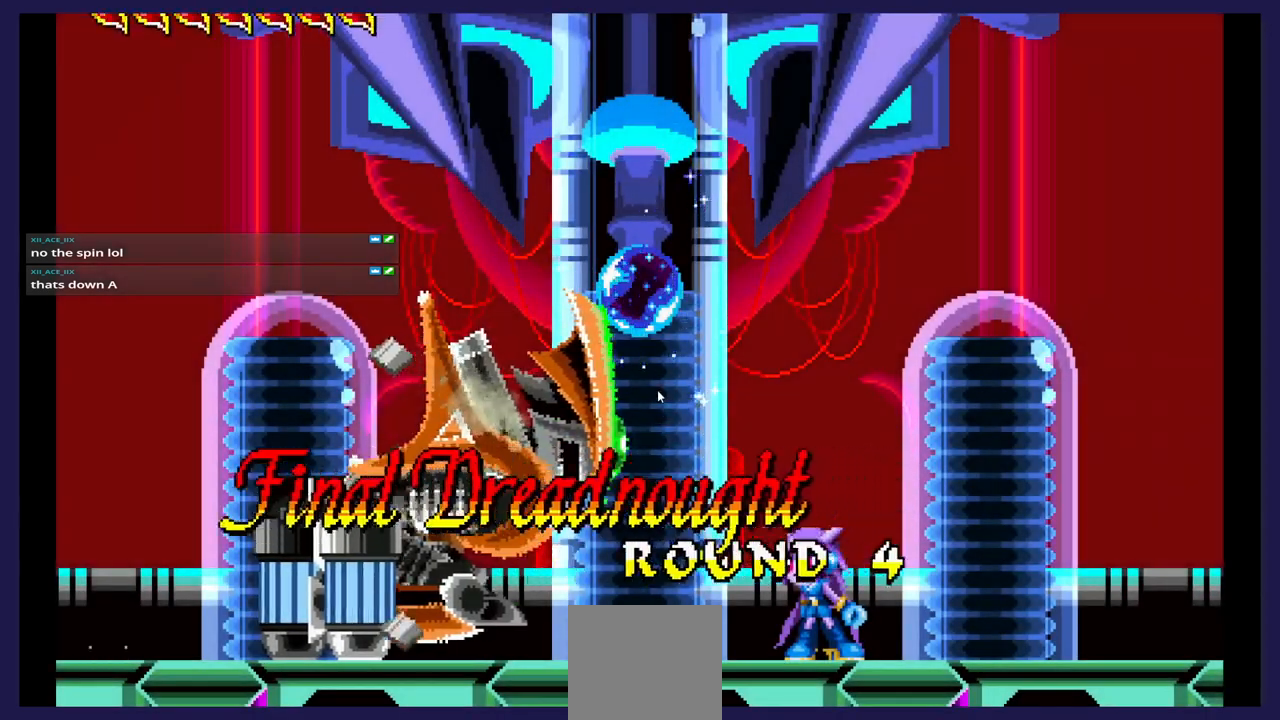
{"buttons": ["DPAD_RIGHT"], "events": [[483, "DPAD_RIGHT", "down"]]}
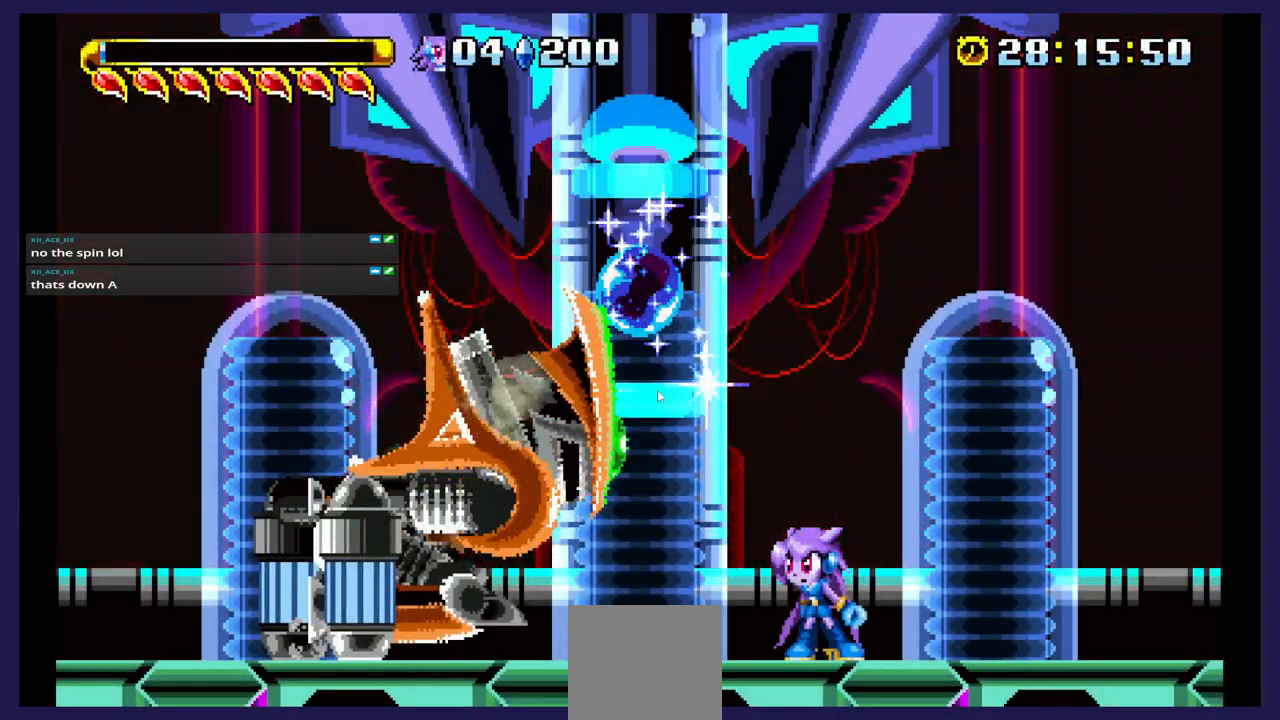
{"buttons": [], "events": [[500, "DPAD_RIGHT", "up"]]}
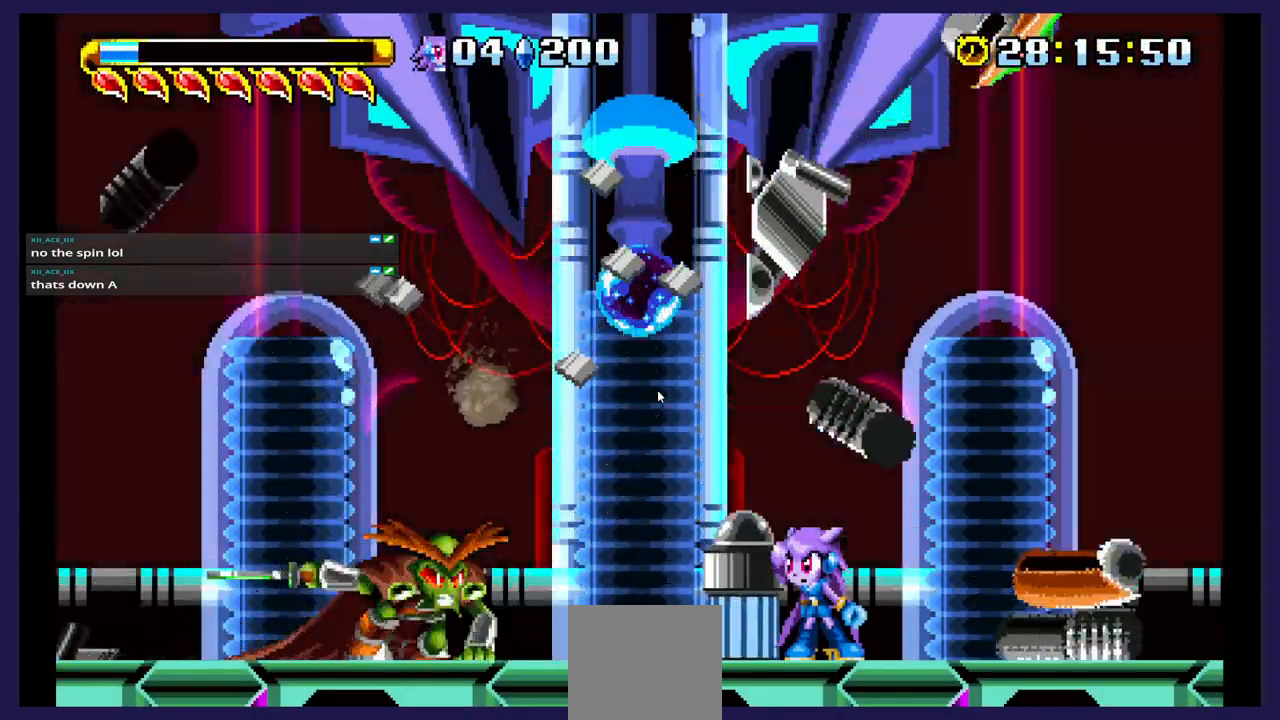
{"buttons": [], "events": []}
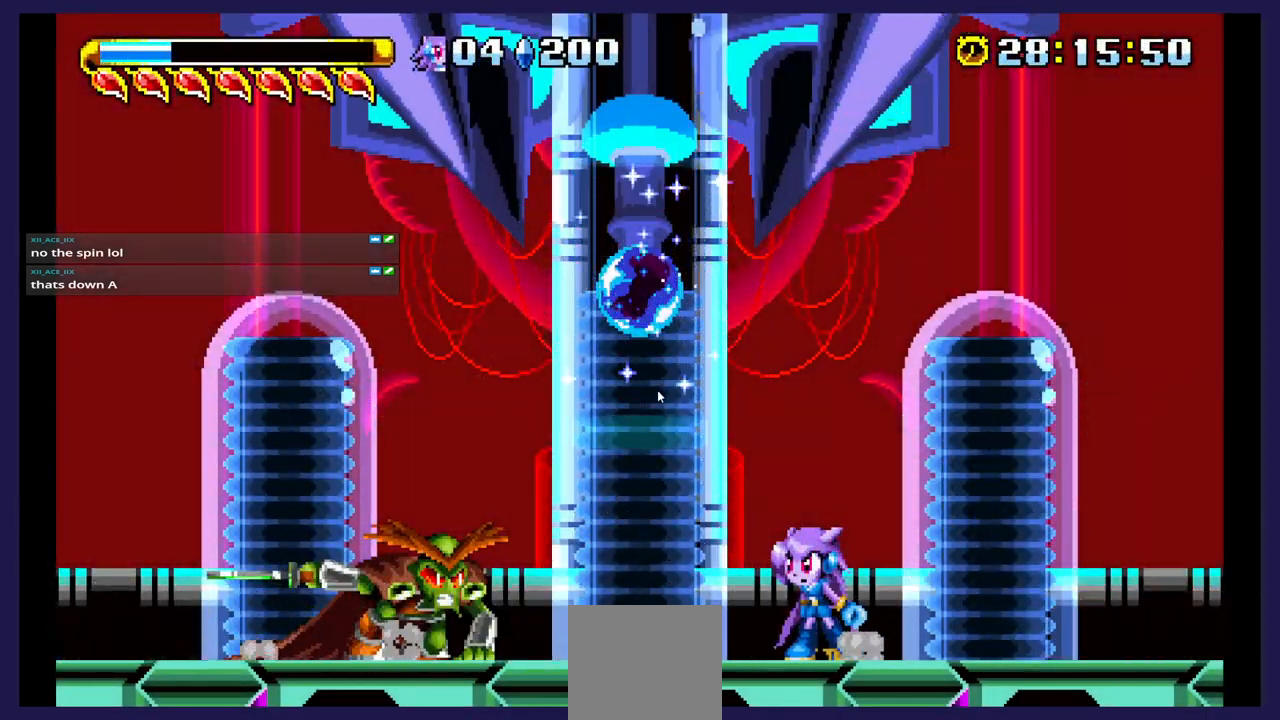
{"buttons": [], "events": []}
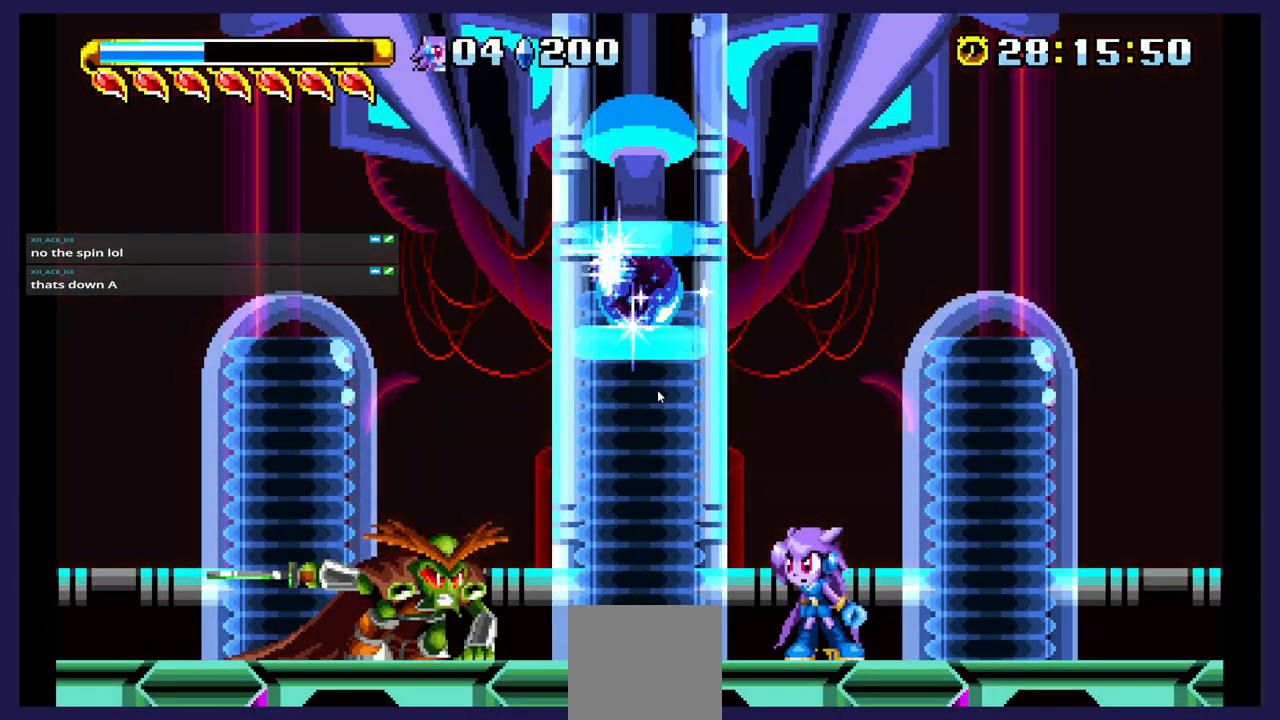
{"buttons": [], "events": [[83, "A", "down"], [467, "A", "up"]]}
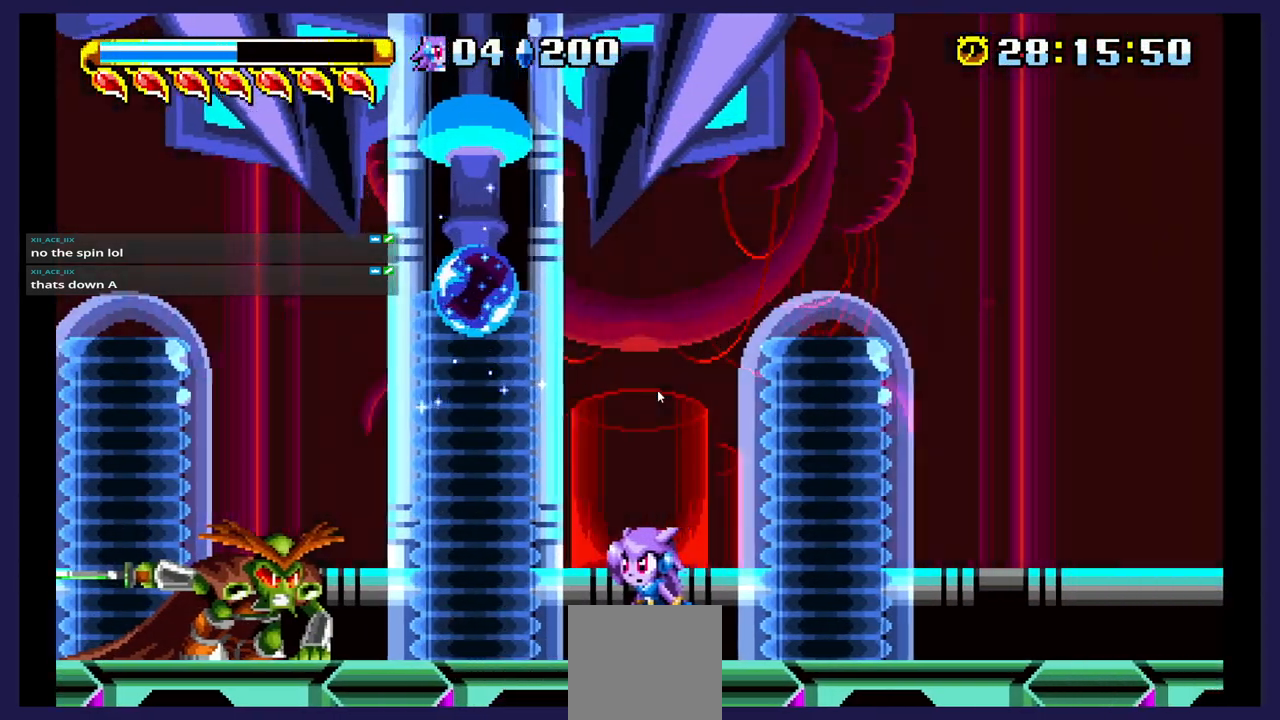
{"buttons": ["DPAD_RIGHT"], "events": [[217, "DPAD_RIGHT", "down"]]}
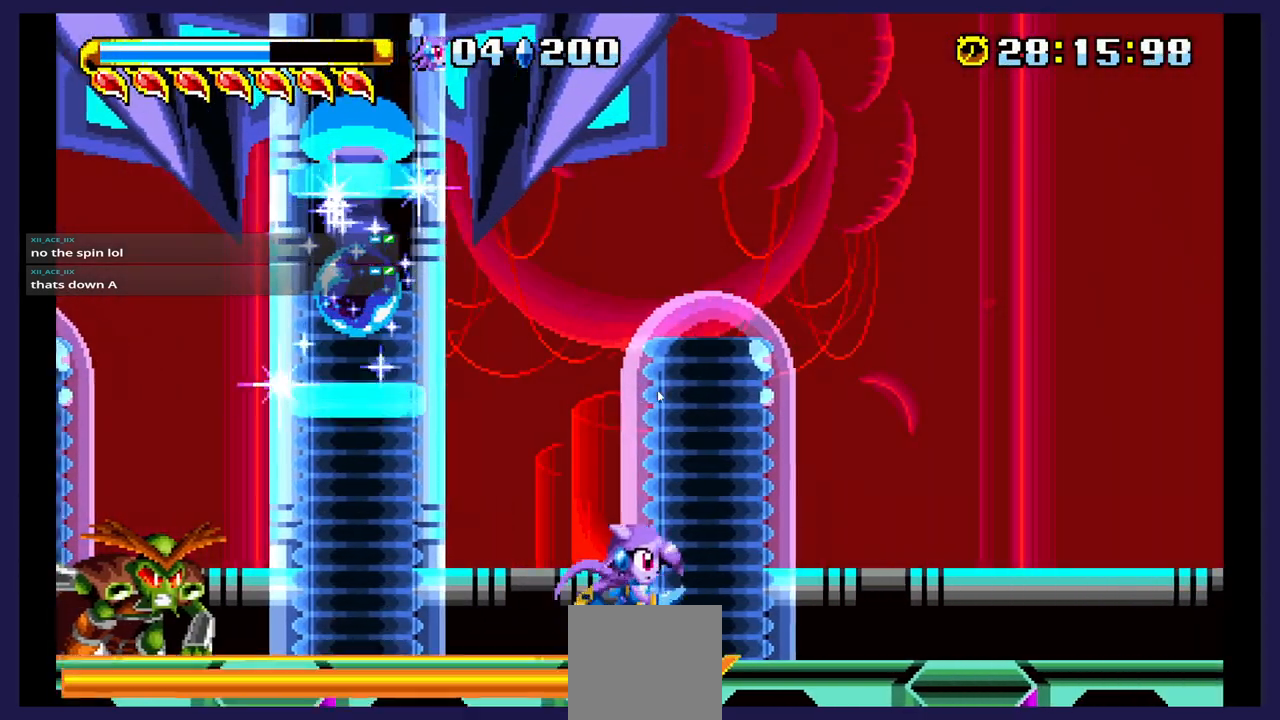
{"buttons": ["A", "DPAD_LEFT"], "events": [[83, "A", "down"], [150, "DPAD_RIGHT", "up"], [350, "DPAD_LEFT", "down"]]}